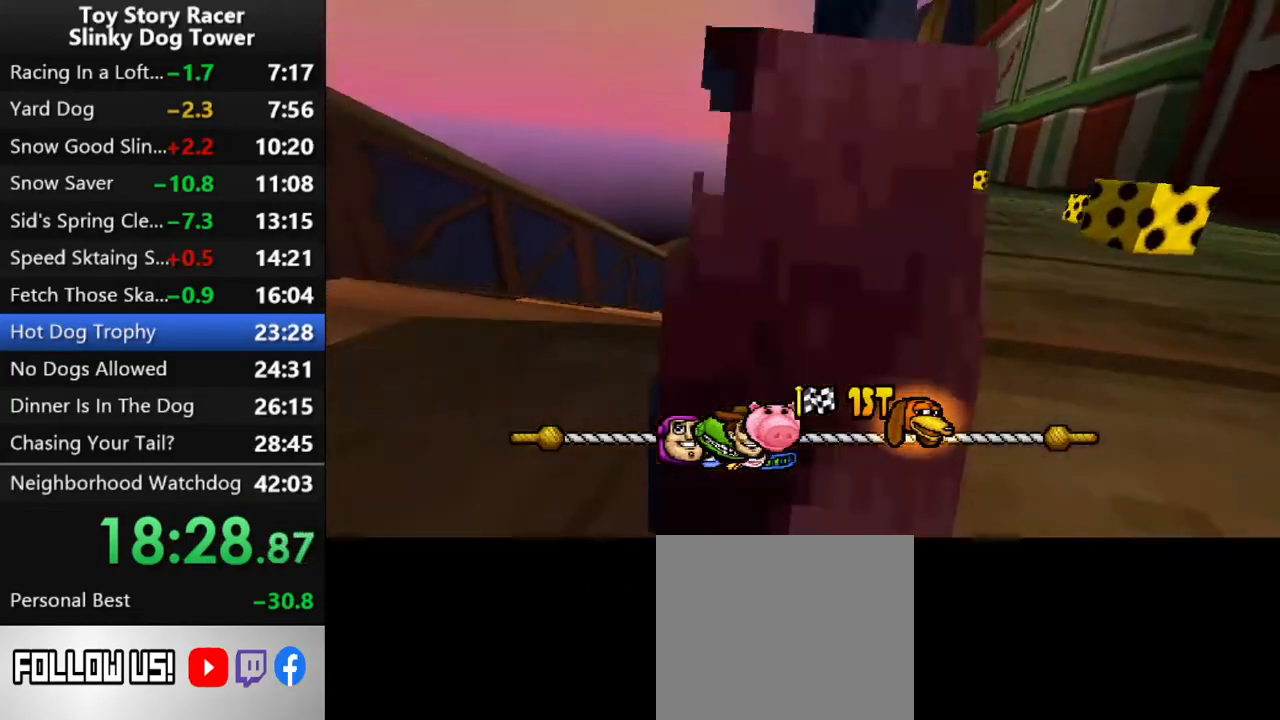
Gameplay with a controller (PlayStation layout); each line is a JSON object with the inputs held at the frame after it. "events" lists button and stick changes between this image and that frame as [ms after this image, input, new state], when the widget could be followed in between. Not read: L3 R3.
{"buttons": ["CROSS", "DPAD_RIGHT"], "left_stick": "center", "right_stick": "down", "events": [[200, "DPAD_RIGHT", "down"], [333, "DPAD_RIGHT", "up"], [400, "DPAD_RIGHT", "down"]]}
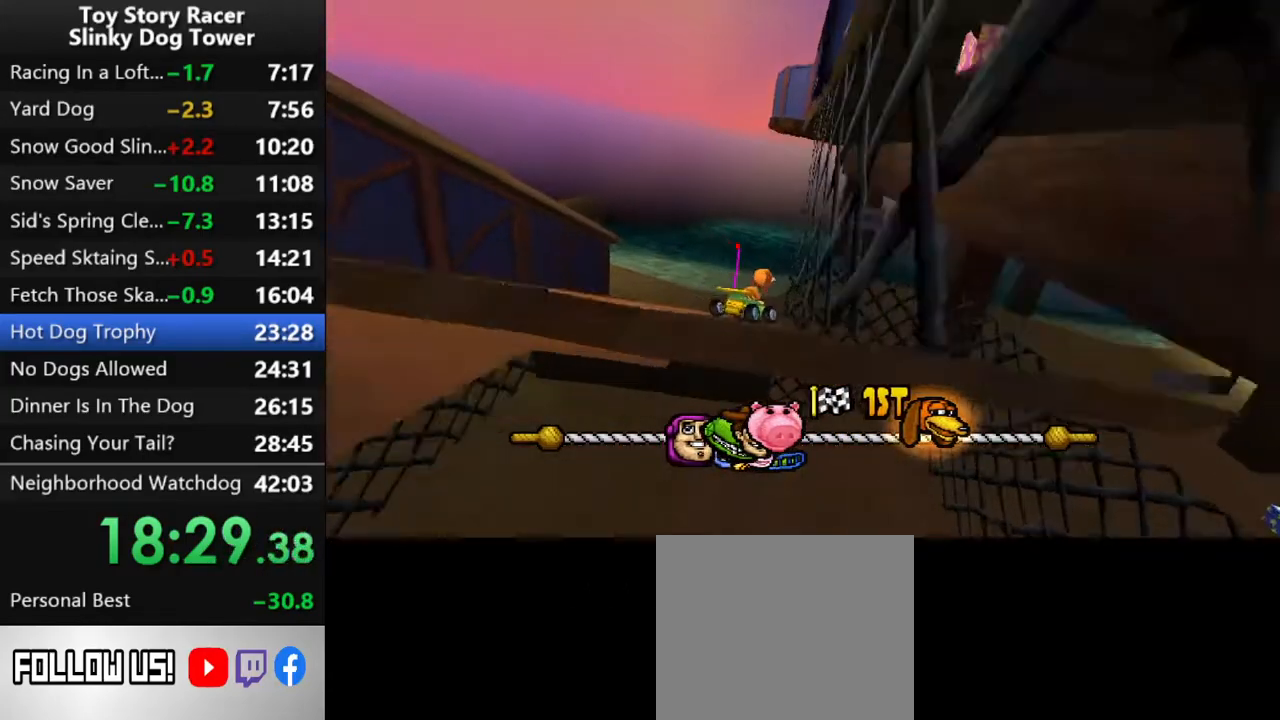
{"buttons": ["CROSS", "DPAD_RIGHT"], "left_stick": "center", "right_stick": "down", "events": [[50, "DPAD_RIGHT", "up"], [117, "DPAD_RIGHT", "down"], [217, "DPAD_RIGHT", "up"], [283, "DPAD_RIGHT", "down"]]}
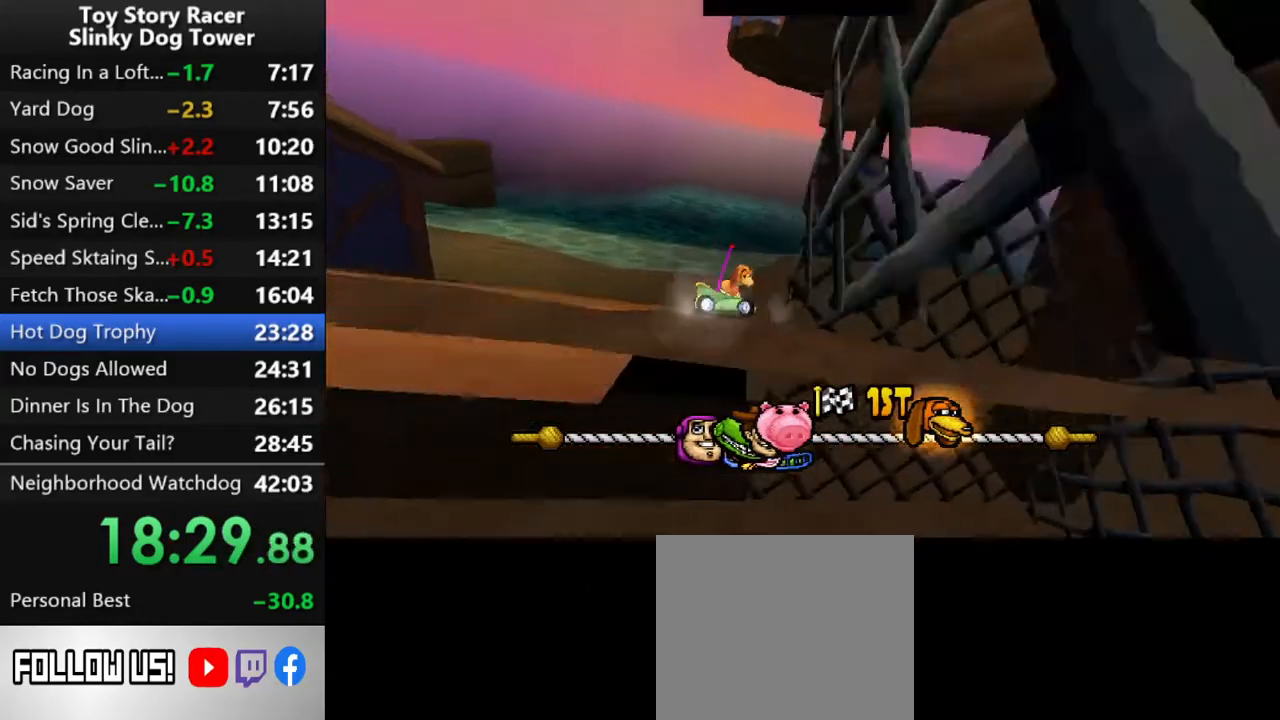
{"buttons": ["CROSS"], "left_stick": "center", "right_stick": "down", "events": [[83, "DPAD_RIGHT", "up"], [150, "DPAD_RIGHT", "down"], [267, "DPAD_RIGHT", "up"]]}
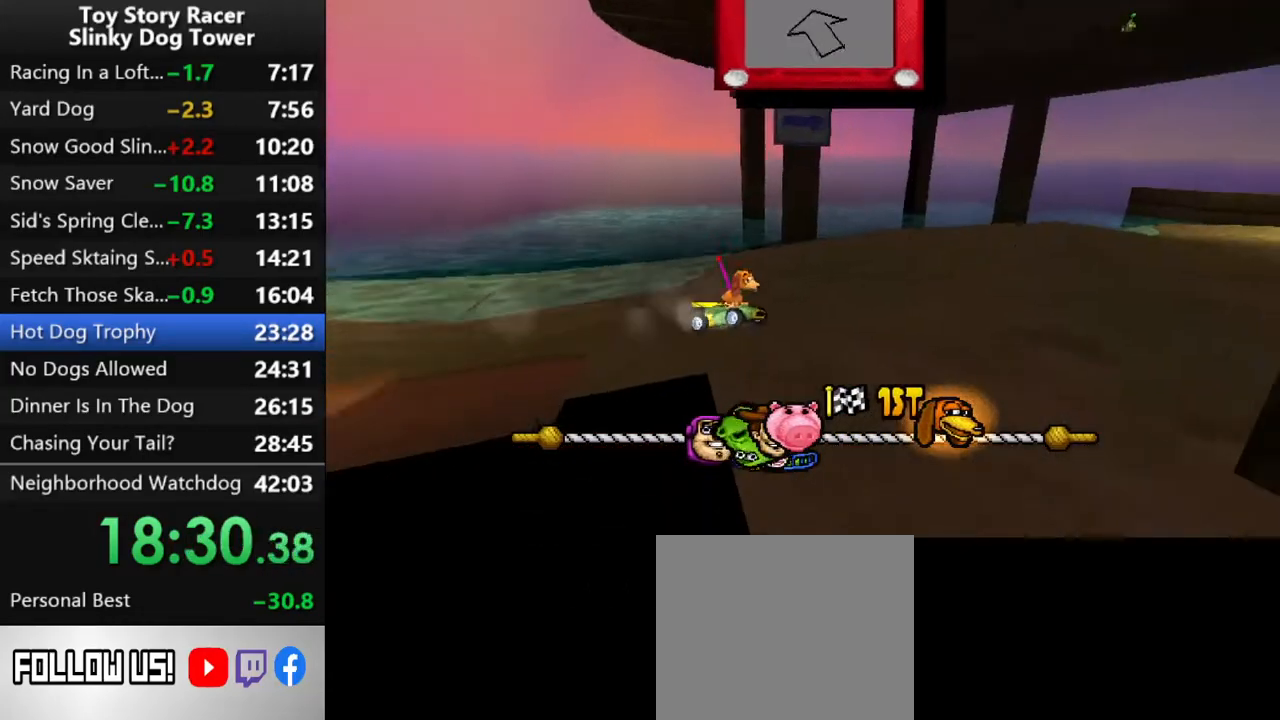
{"buttons": ["CROSS"], "left_stick": "center", "right_stick": "down", "events": []}
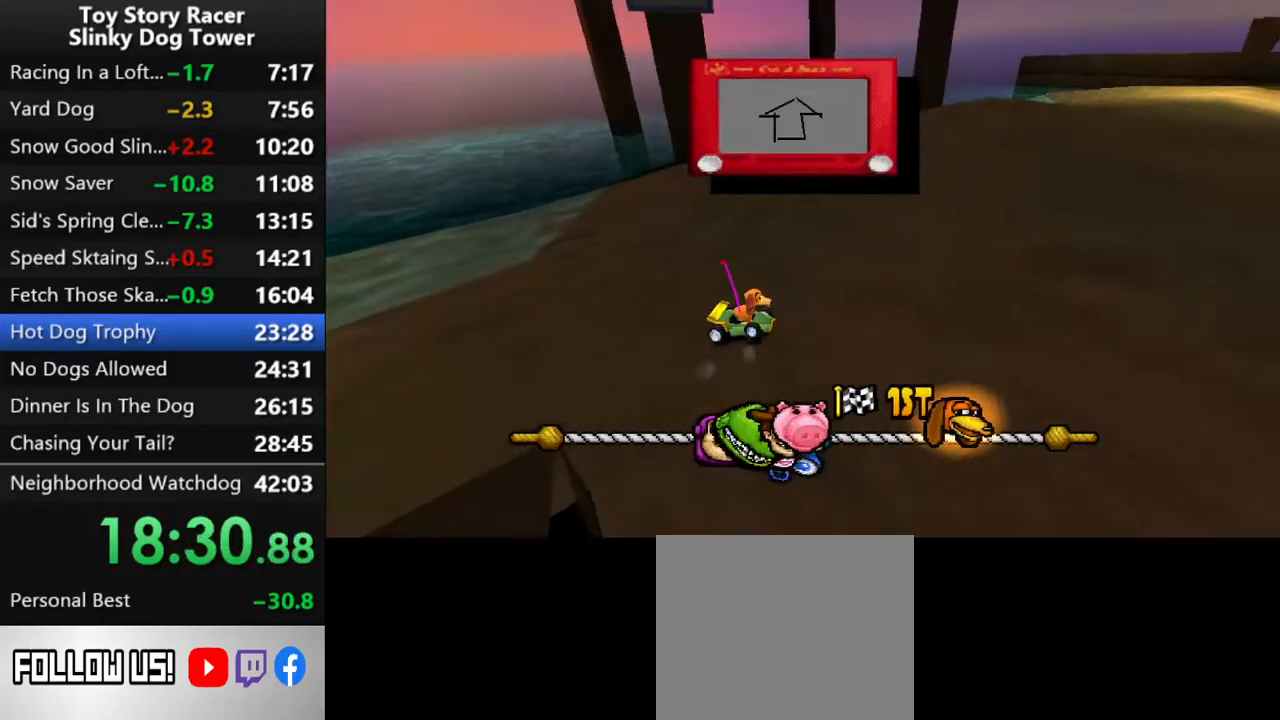
{"buttons": ["CROSS"], "left_stick": "center", "right_stick": "down", "events": []}
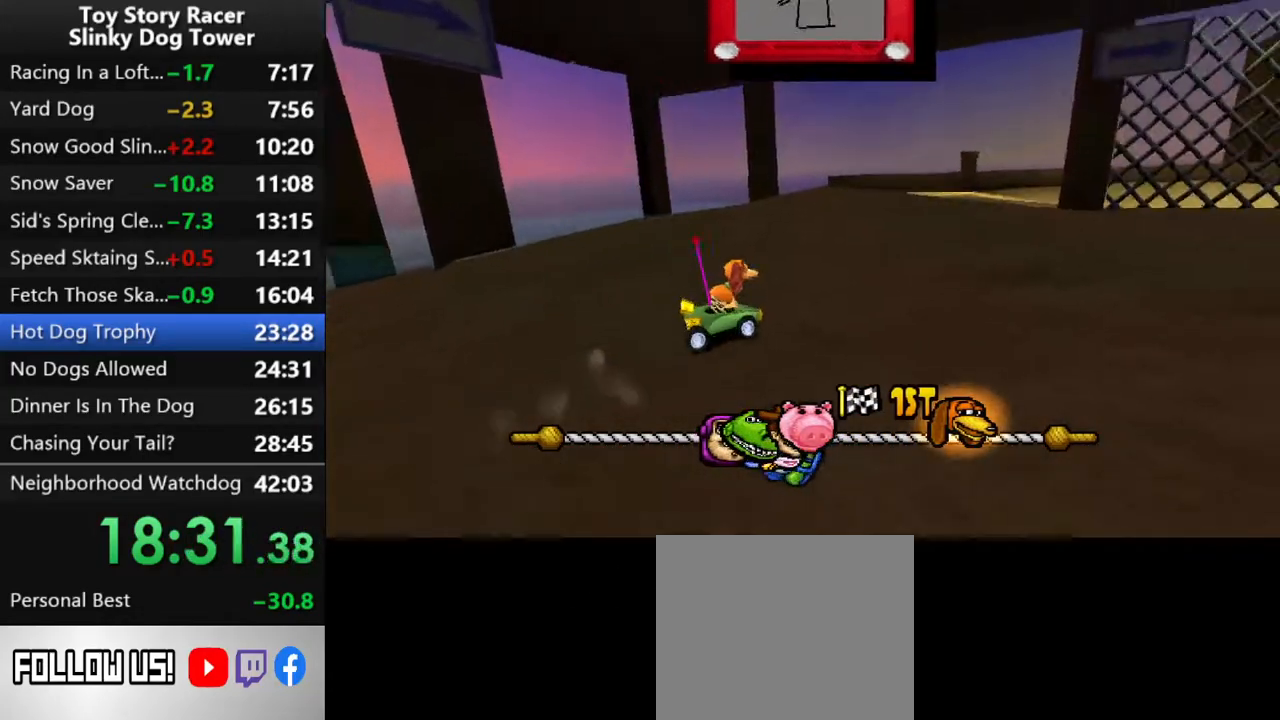
{"buttons": ["CROSS", "DPAD_RIGHT"], "left_stick": "center", "right_stick": "down", "events": [[450, "DPAD_RIGHT", "down"]]}
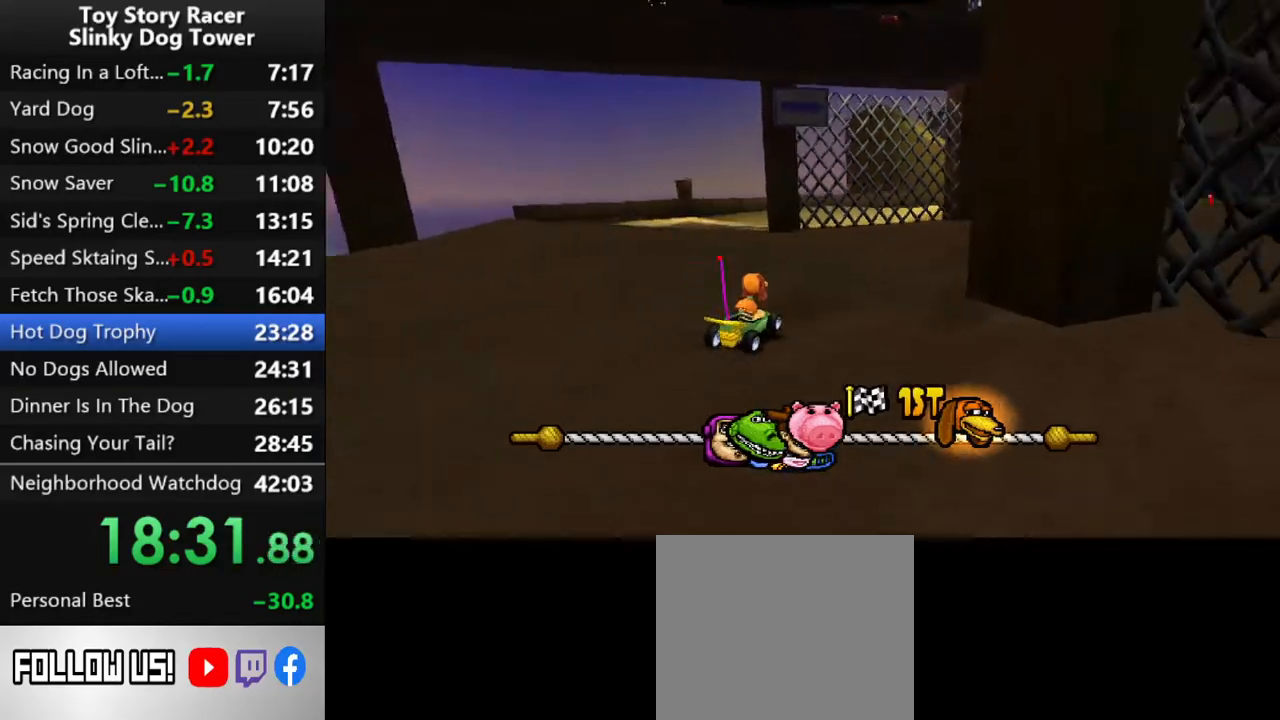
{"buttons": ["CROSS"], "left_stick": "center", "right_stick": "down", "events": [[100, "DPAD_RIGHT", "up"]]}
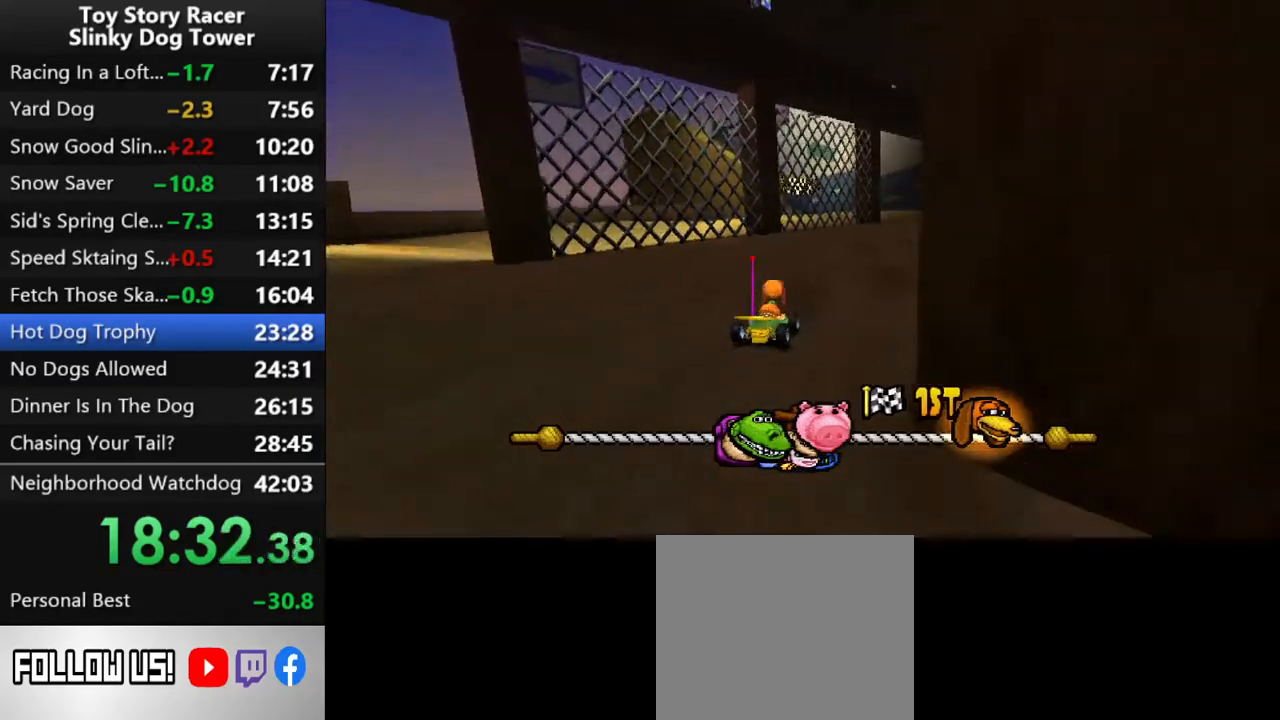
{"buttons": ["CROSS", "DPAD_RIGHT"], "left_stick": "center", "right_stick": "down", "events": [[133, "DPAD_RIGHT", "down"], [233, "DPAD_RIGHT", "up"], [450, "DPAD_RIGHT", "down"]]}
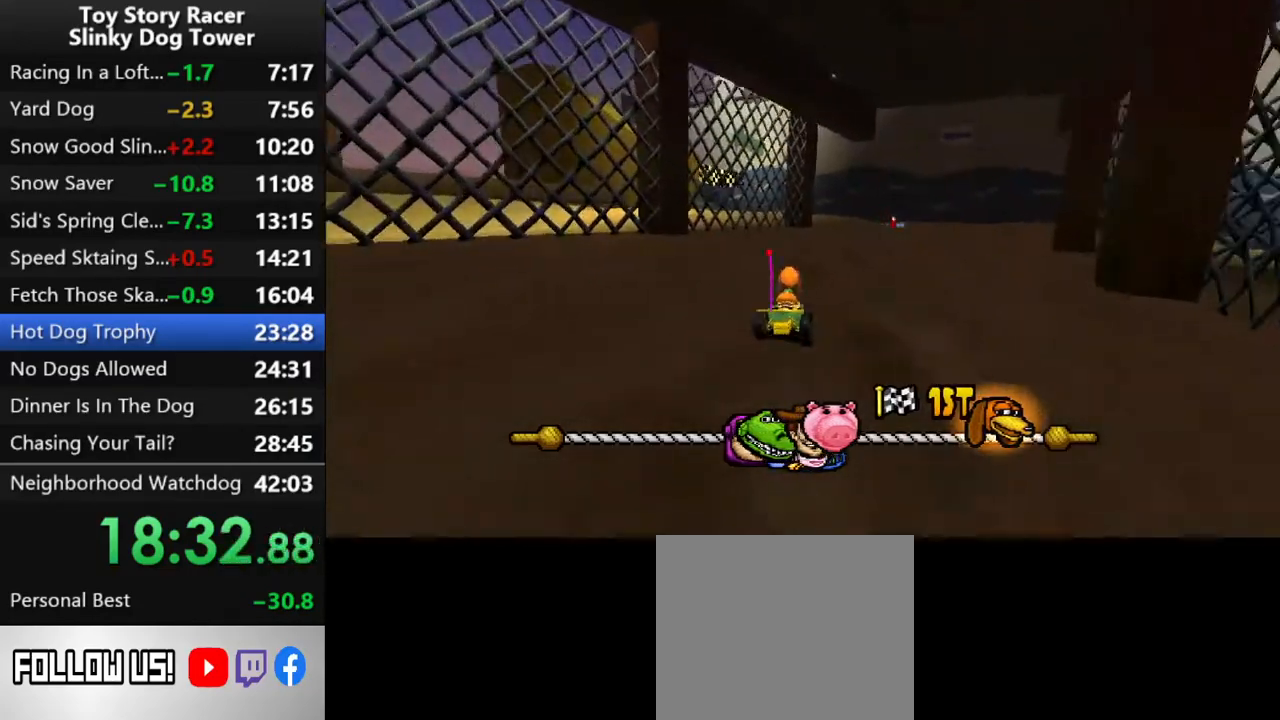
{"buttons": ["CROSS"], "left_stick": "center", "right_stick": "down", "events": [[33, "DPAD_RIGHT", "up"], [367, "DPAD_RIGHT", "down"], [450, "DPAD_RIGHT", "up"]]}
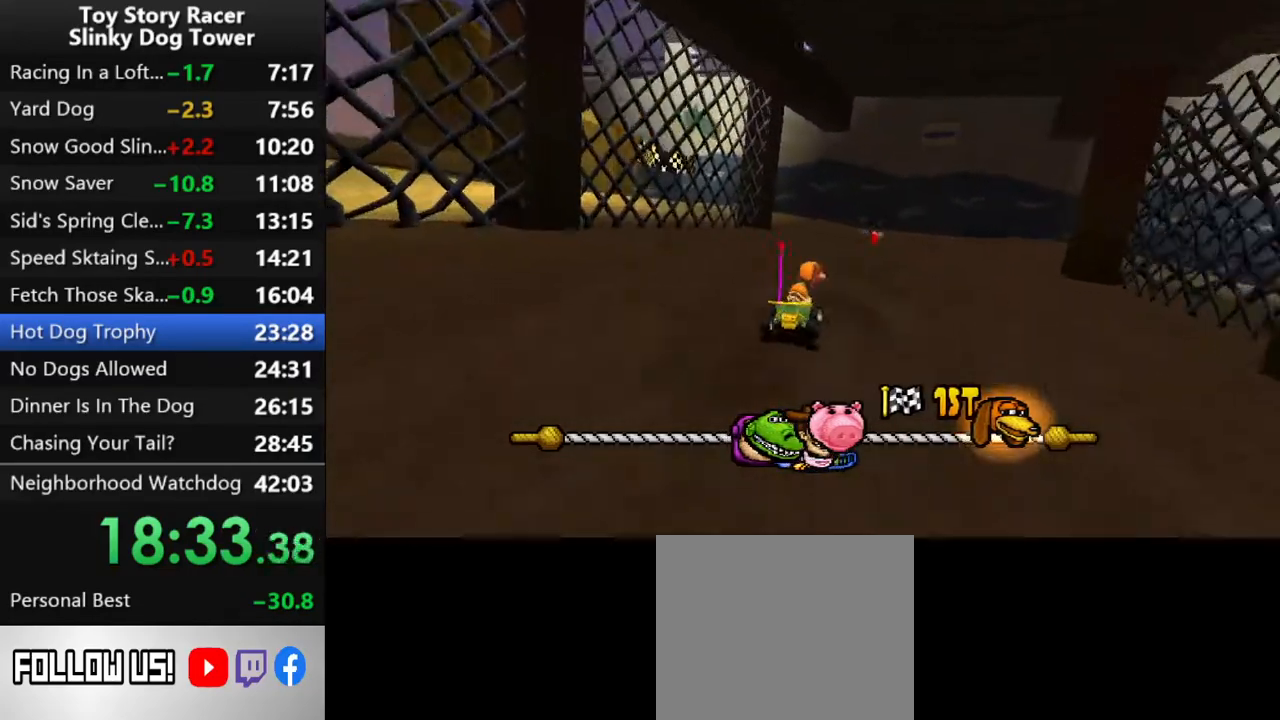
{"buttons": ["CROSS"], "left_stick": "center", "right_stick": "down", "events": []}
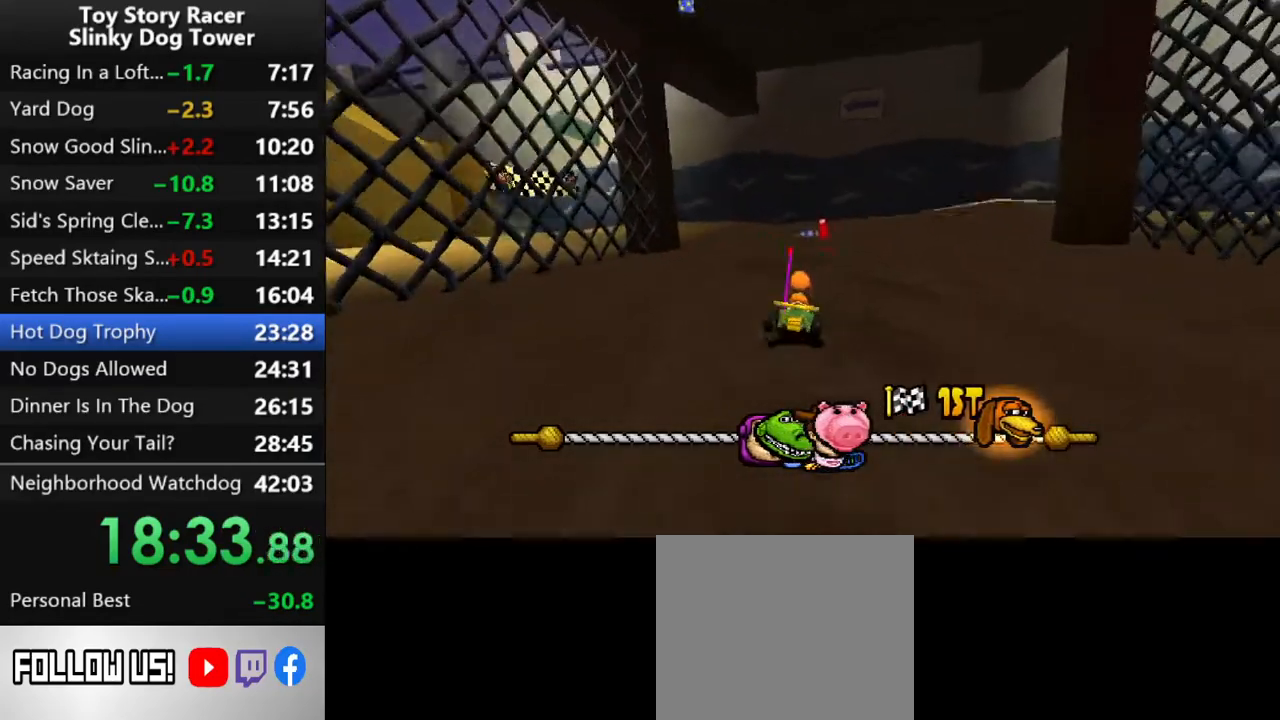
{"buttons": ["CROSS"], "left_stick": "center", "right_stick": "down", "events": [[150, "DPAD_LEFT", "down"], [317, "DPAD_LEFT", "up"]]}
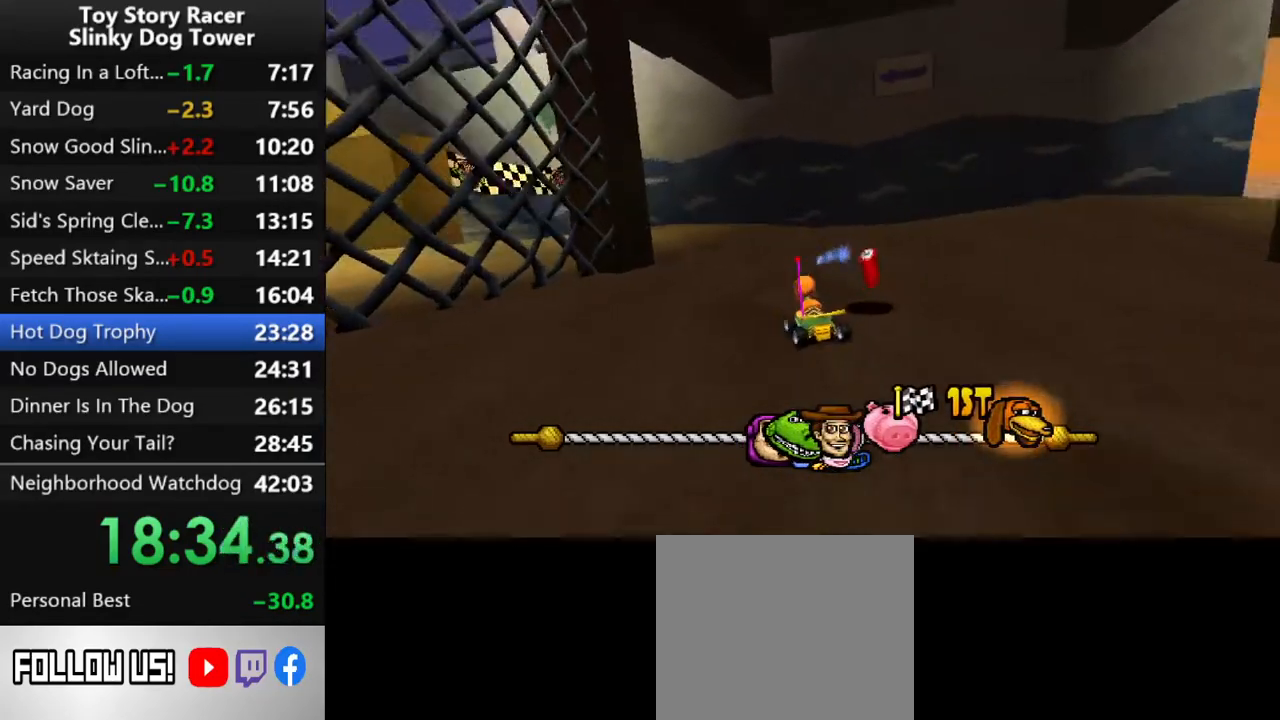
{"buttons": ["CROSS", "DPAD_LEFT"], "left_stick": "center", "right_stick": "down", "events": [[17, "DPAD_LEFT", "down"], [67, "DPAD_LEFT", "up"], [250, "DPAD_LEFT", "down"], [417, "DPAD_LEFT", "up"], [450, "DPAD_LEFT", "down"]]}
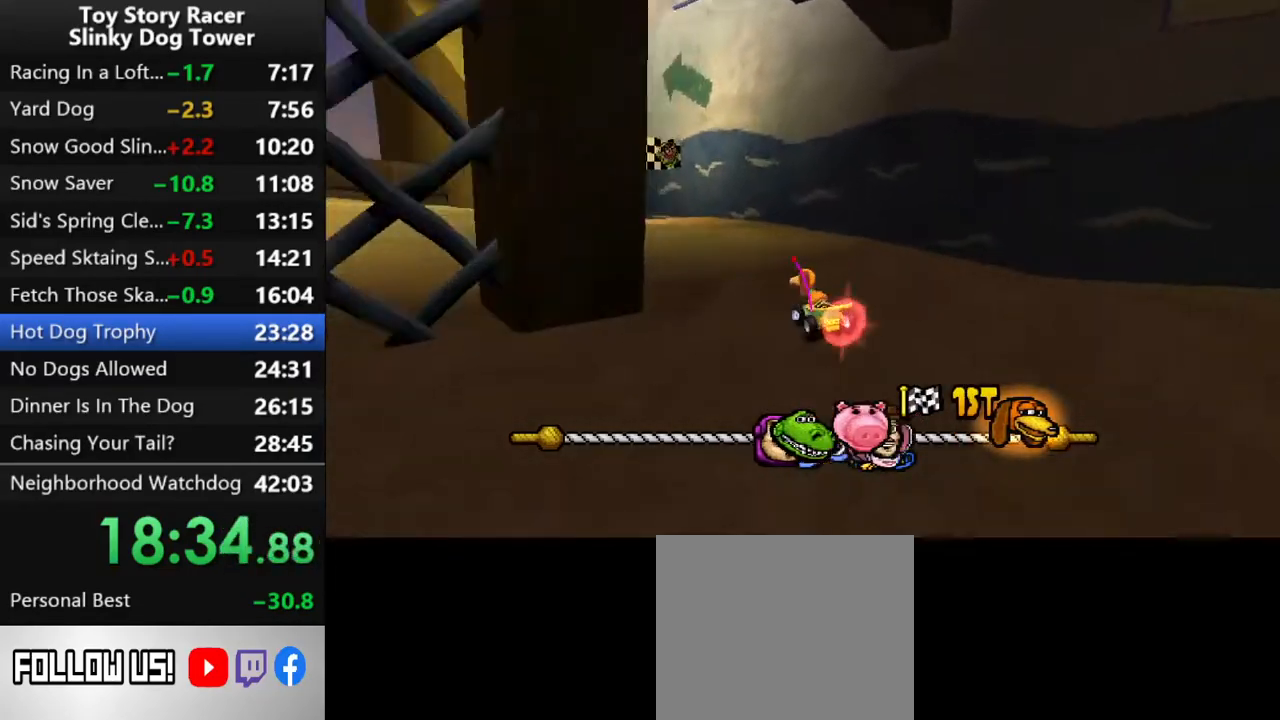
{"buttons": ["CROSS"], "left_stick": "center", "right_stick": "down", "events": [[83, "DPAD_LEFT", "up"], [150, "DPAD_LEFT", "down"], [250, "DPAD_LEFT", "up"], [417, "DPAD_LEFT", "down"], [500, "DPAD_LEFT", "up"]]}
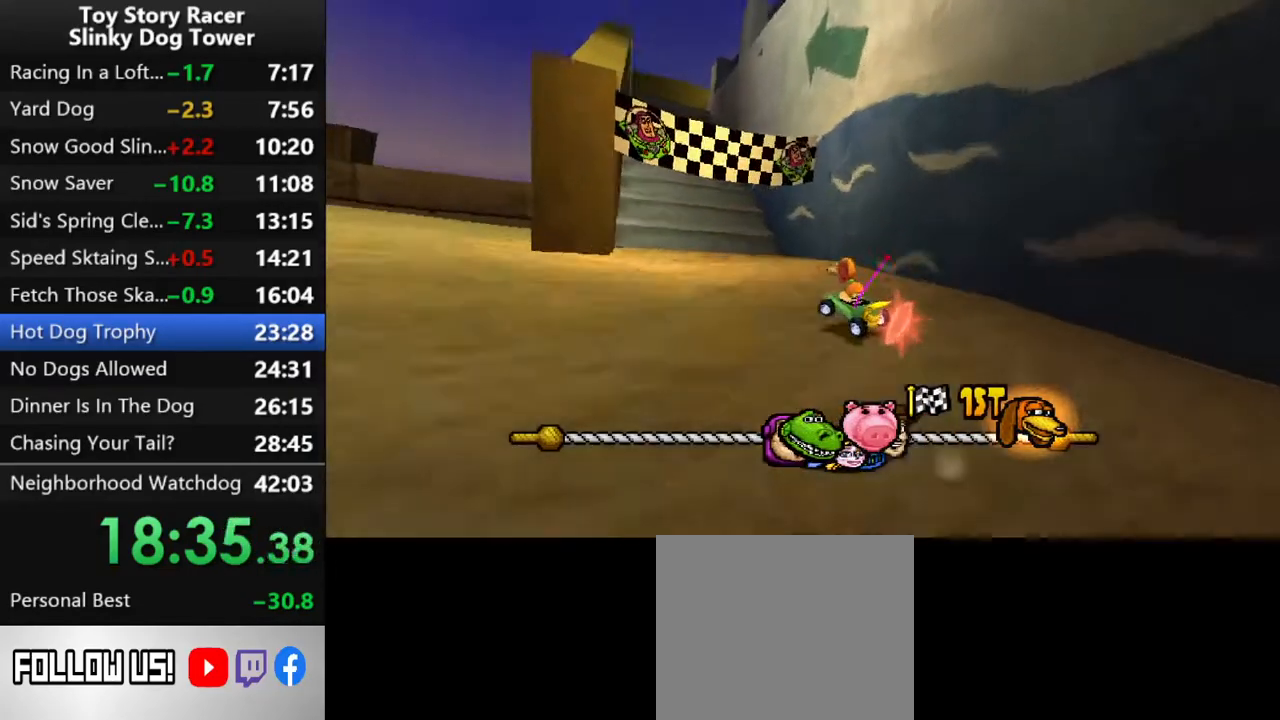
{"buttons": ["CROSS"], "left_stick": "center", "right_stick": "down", "events": [[400, "DPAD_RIGHT", "down"], [483, "DPAD_RIGHT", "up"]]}
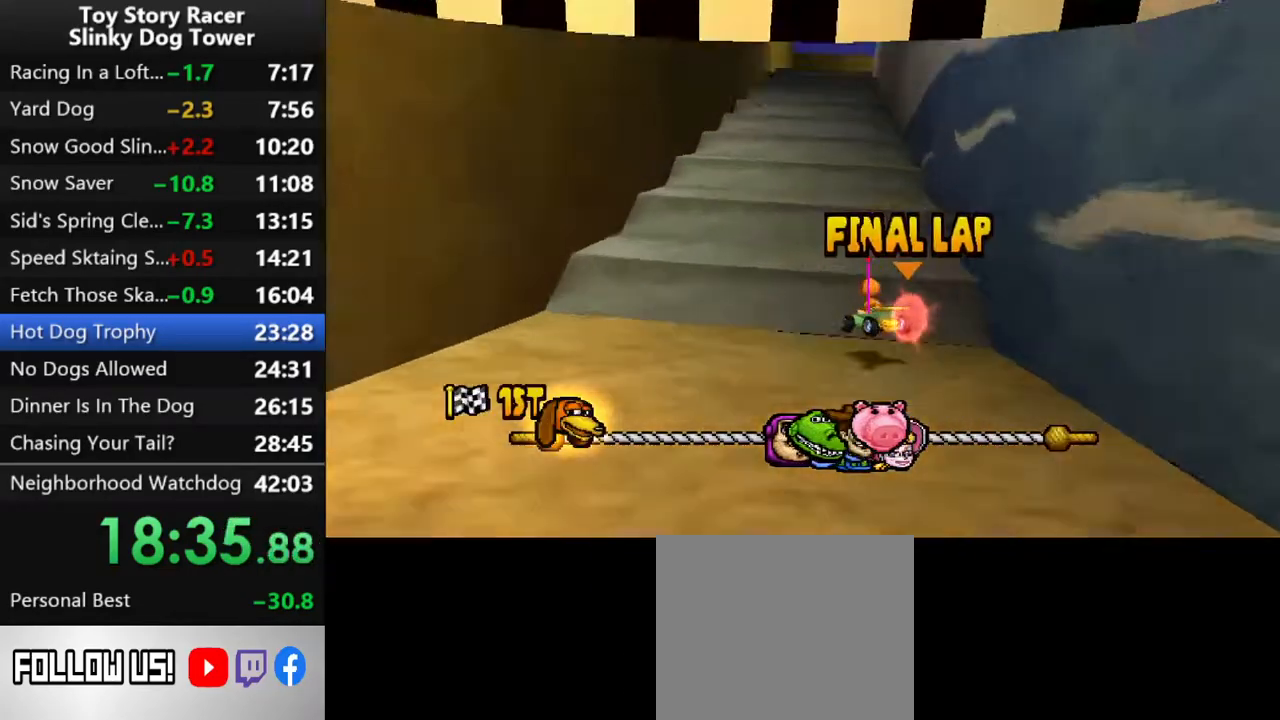
{"buttons": ["CROSS"], "left_stick": "center", "right_stick": "center", "events": [[367, "right_stick", "center"]]}
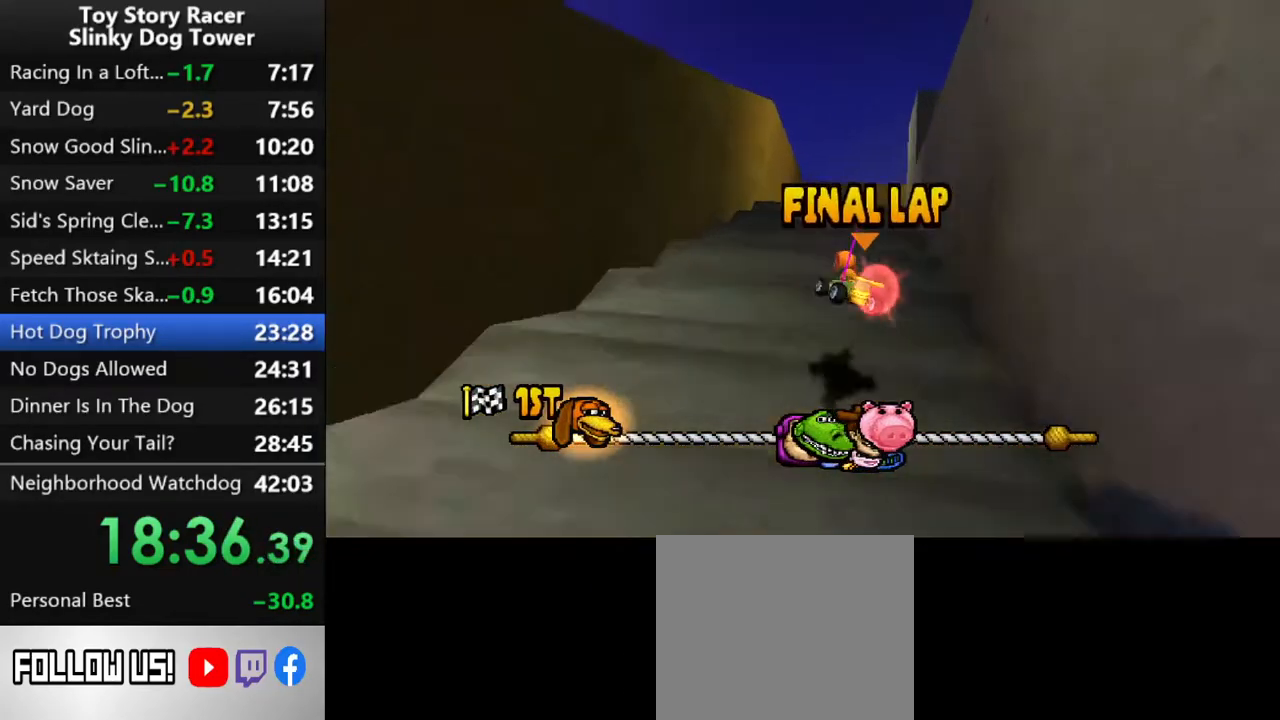
{"buttons": ["CROSS"], "left_stick": "center", "right_stick": "down", "events": [[33, "right_stick", "down"], [267, "DPAD_RIGHT", "down"], [383, "DPAD_RIGHT", "up"]]}
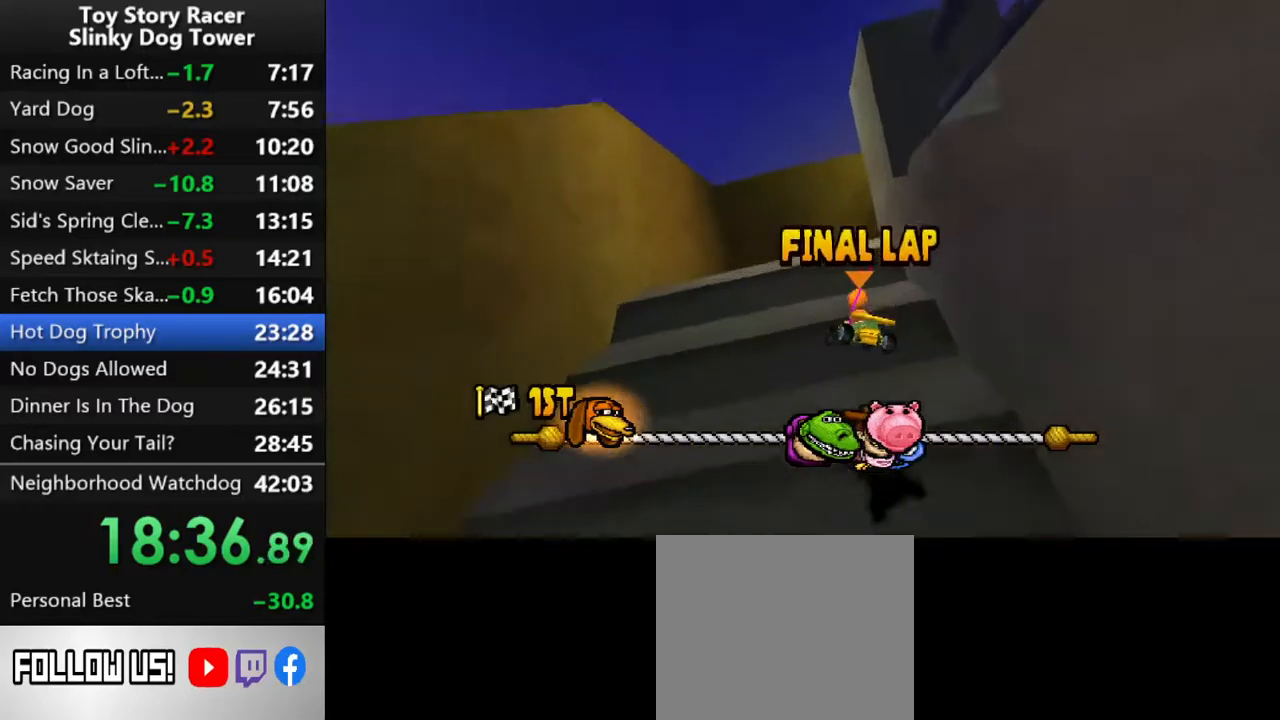
{"buttons": ["CROSS", "DPAD_RIGHT"], "left_stick": "center", "right_stick": "center", "events": [[17, "DPAD_RIGHT", "down"], [33, "right_stick", "center"], [150, "DPAD_RIGHT", "up"], [433, "DPAD_RIGHT", "down"]]}
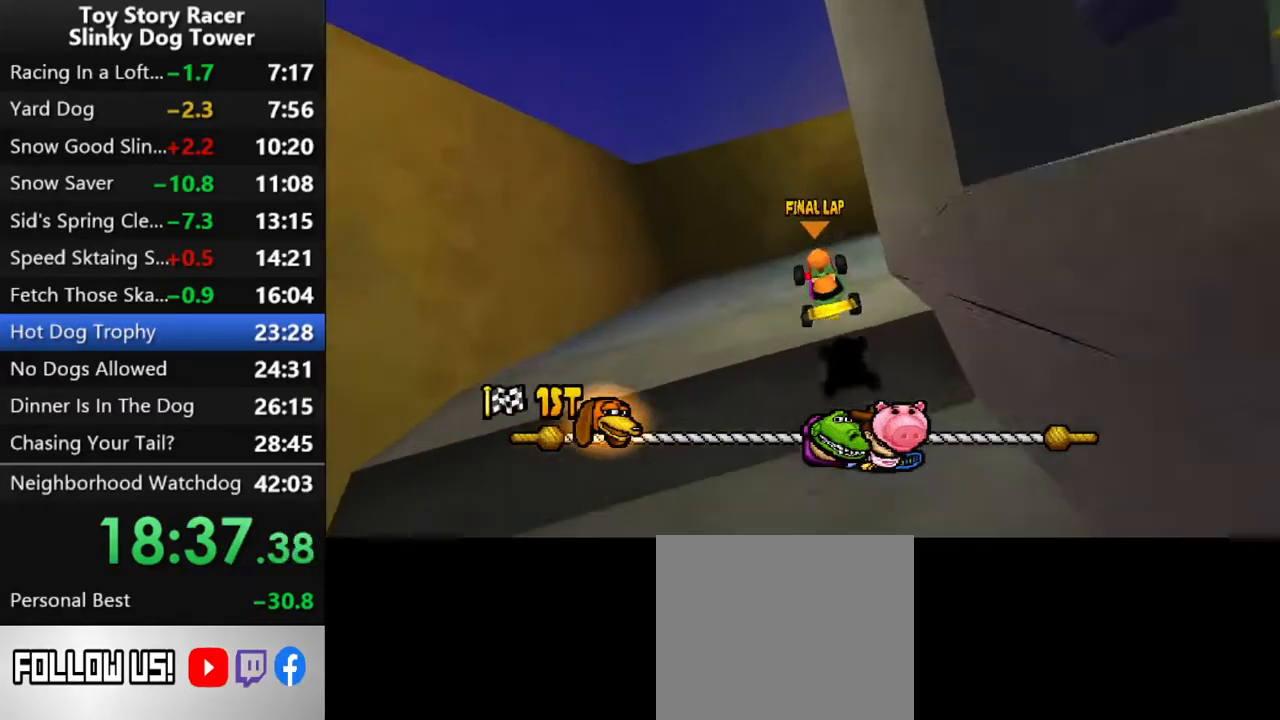
{"buttons": ["CROSS", "DPAD_RIGHT"], "left_stick": "center", "right_stick": "center", "events": []}
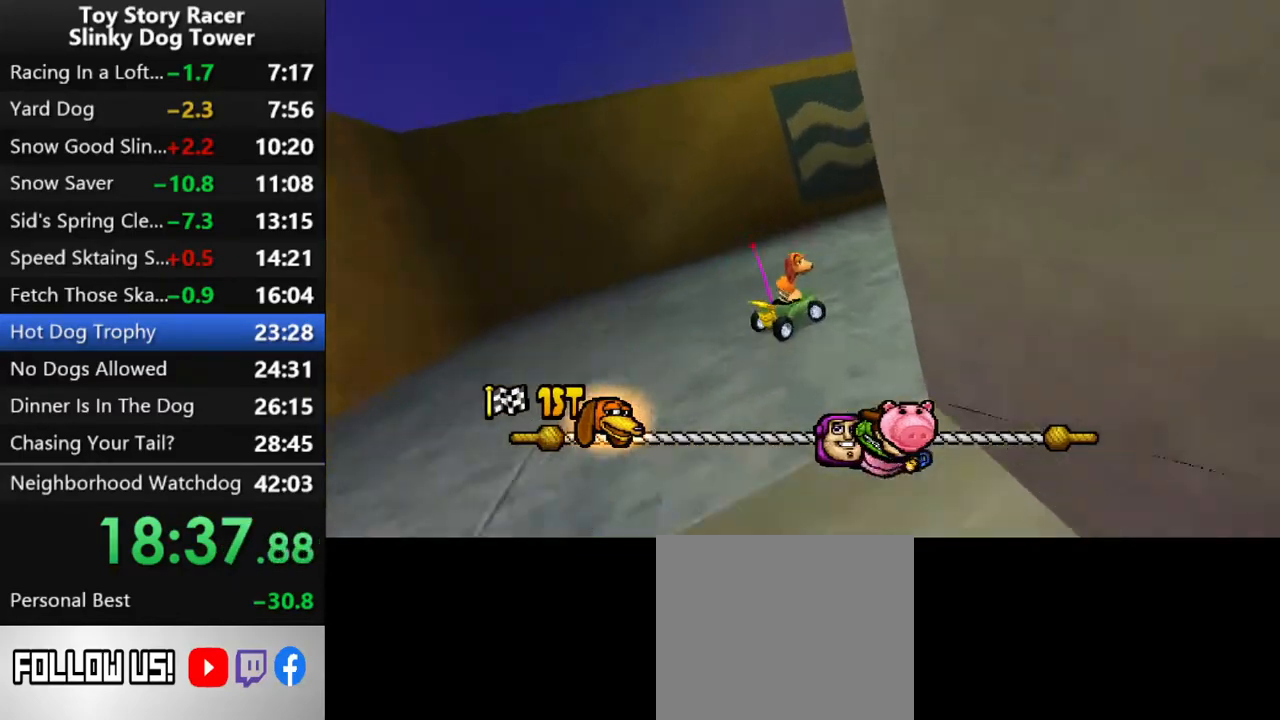
{"buttons": ["CROSS"], "left_stick": "center", "right_stick": "center", "events": [[383, "DPAD_RIGHT", "up"]]}
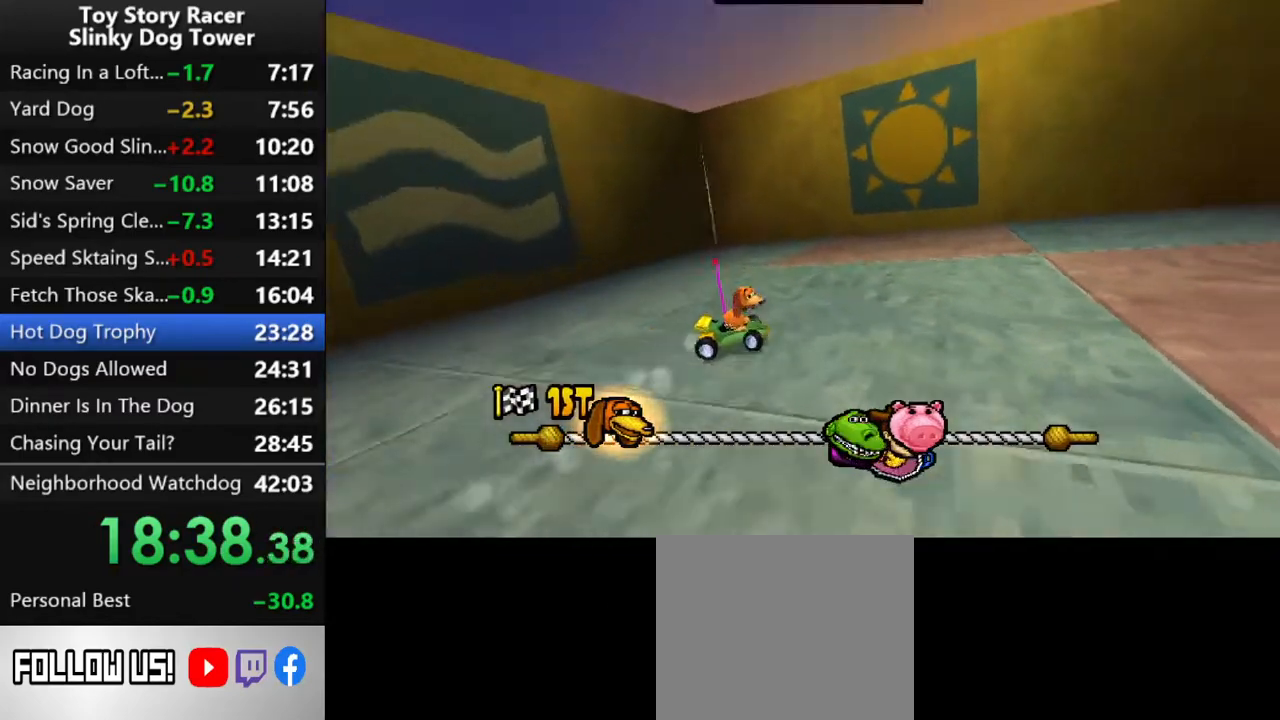
{"buttons": ["CROSS"], "left_stick": "center", "right_stick": "center", "events": [[33, "DPAD_RIGHT", "down"], [133, "DPAD_RIGHT", "up"], [367, "DPAD_RIGHT", "down"], [467, "DPAD_RIGHT", "up"]]}
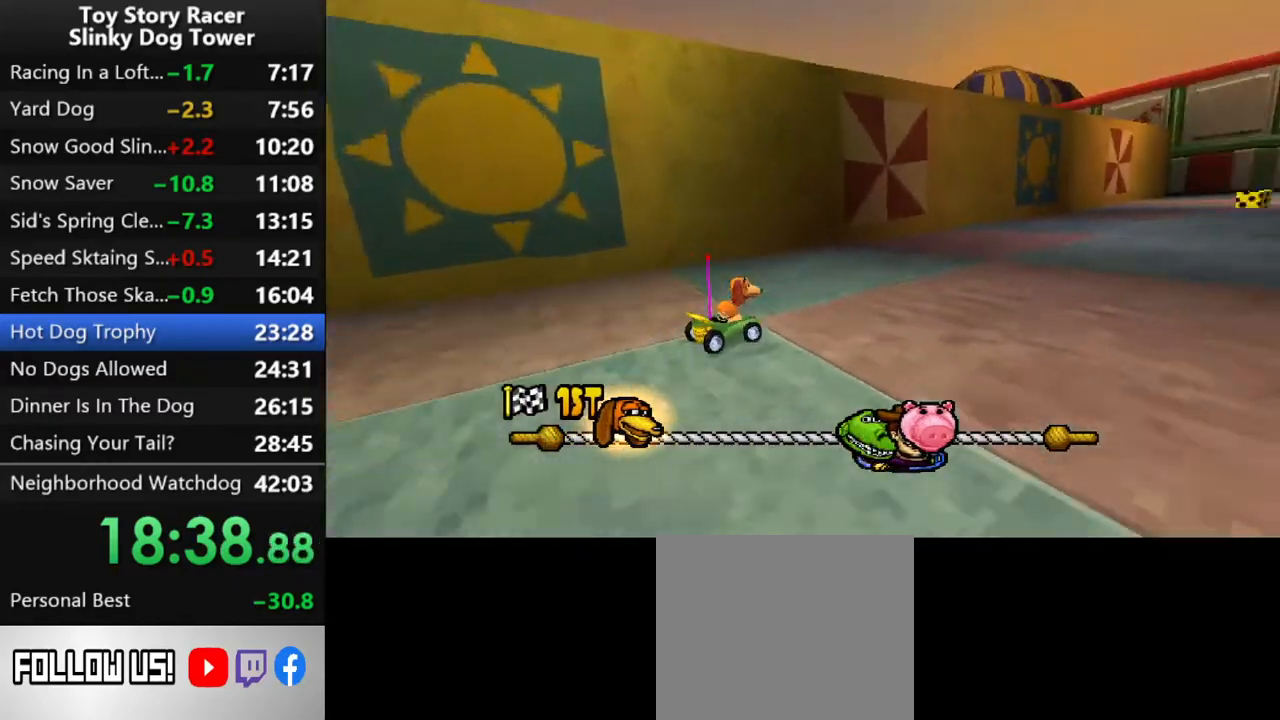
{"buttons": ["CROSS"], "left_stick": "center", "right_stick": "center", "events": [[117, "right_stick", "down"], [167, "right_stick", "center"], [433, "DPAD_RIGHT", "down"], [500, "DPAD_RIGHT", "up"]]}
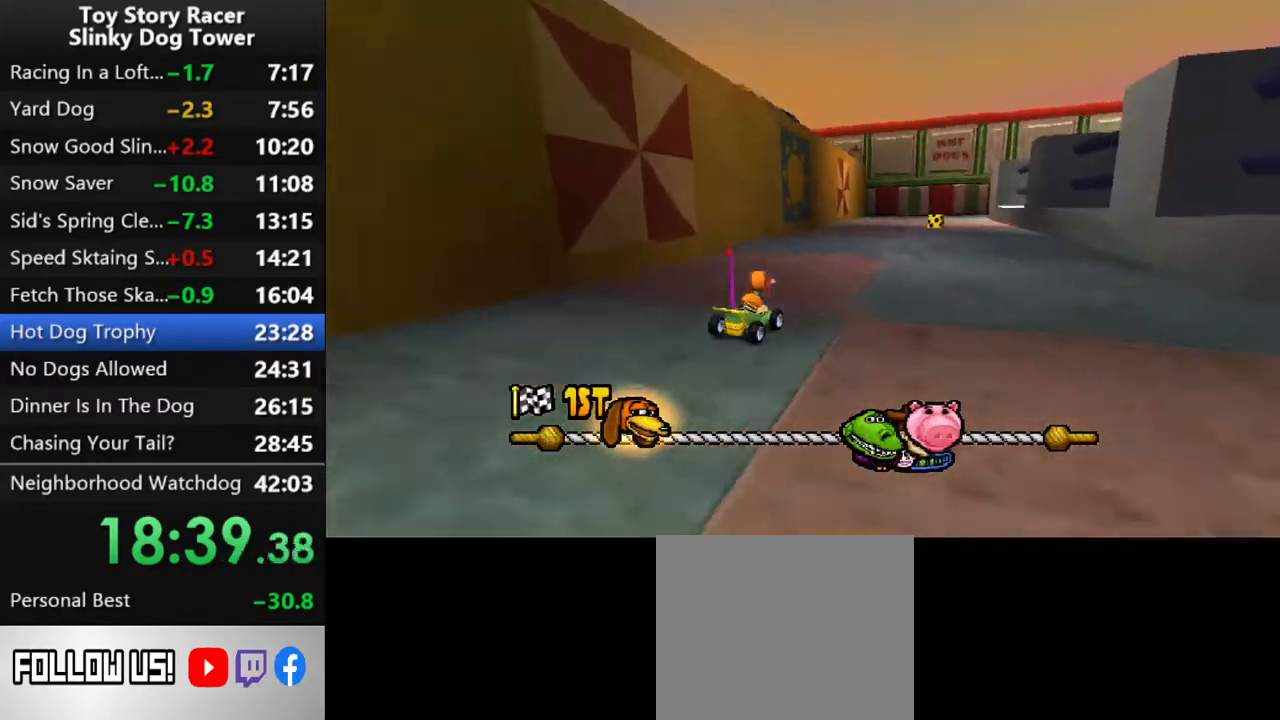
{"buttons": ["CROSS", "DPAD_LEFT"], "left_stick": "center", "right_stick": "down", "events": [[100, "right_stick", "down"], [200, "right_stick", "center"], [383, "right_stick", "down"], [433, "DPAD_LEFT", "down"]]}
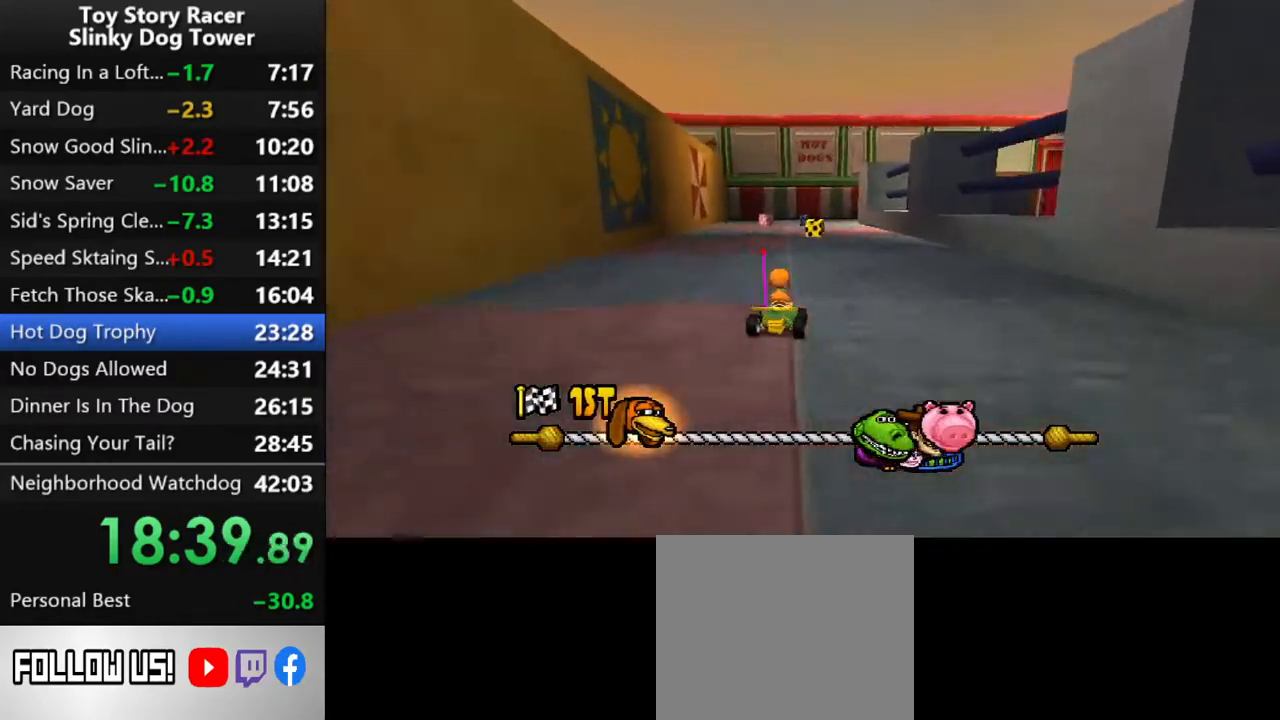
{"buttons": ["CROSS"], "left_stick": "center", "right_stick": "down", "events": [[33, "DPAD_LEFT", "up"]]}
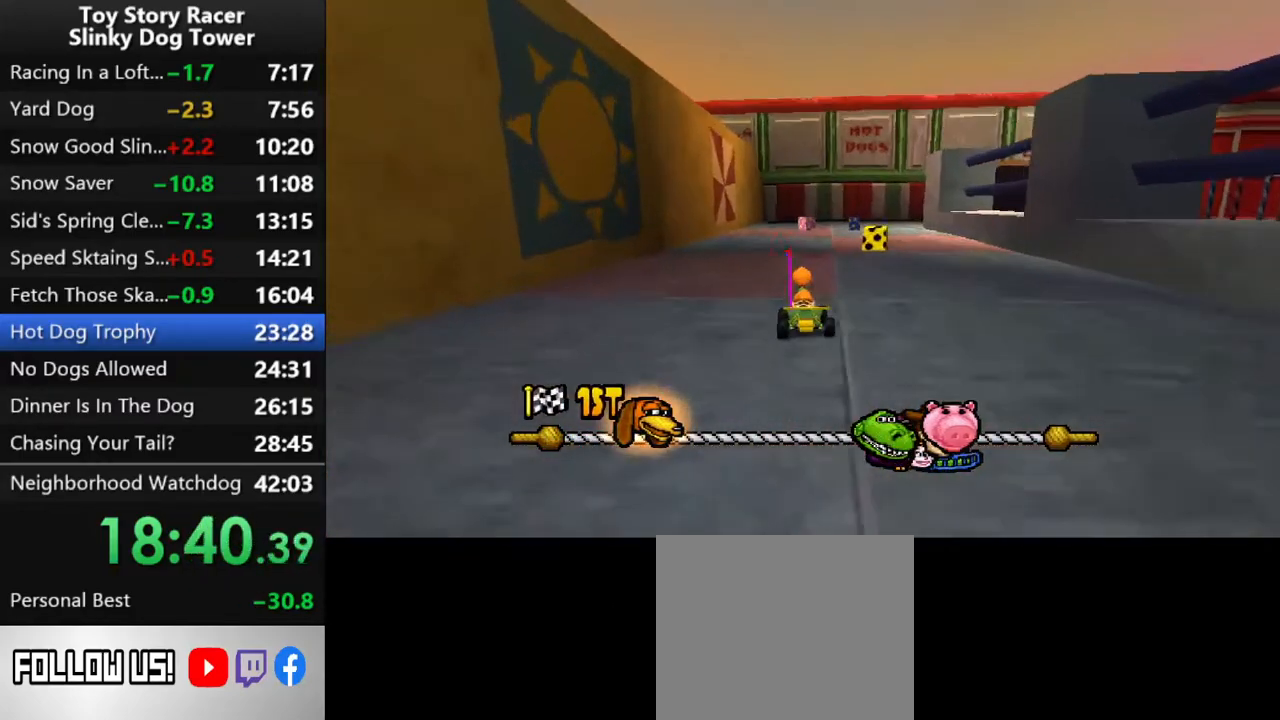
{"buttons": ["CROSS"], "left_stick": "center", "right_stick": "down", "events": [[150, "DPAD_RIGHT", "down"], [267, "DPAD_RIGHT", "up"]]}
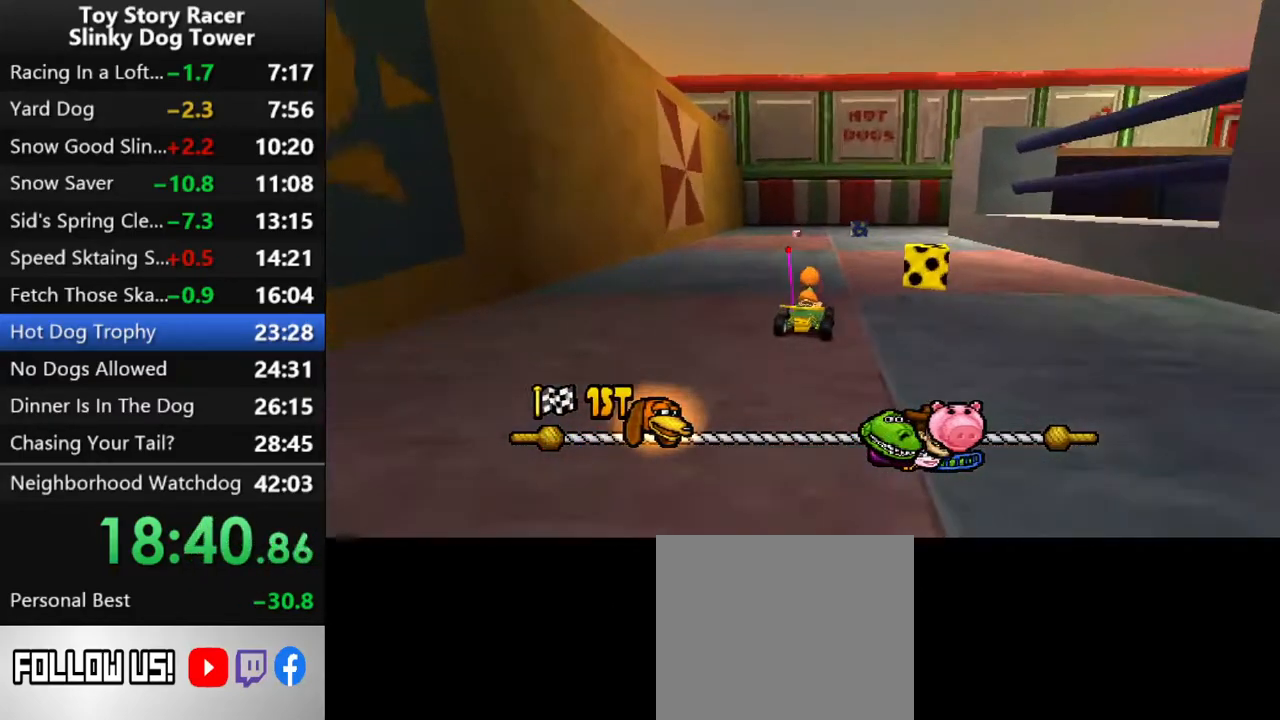
{"buttons": ["CROSS"], "left_stick": "center", "right_stick": "down", "events": []}
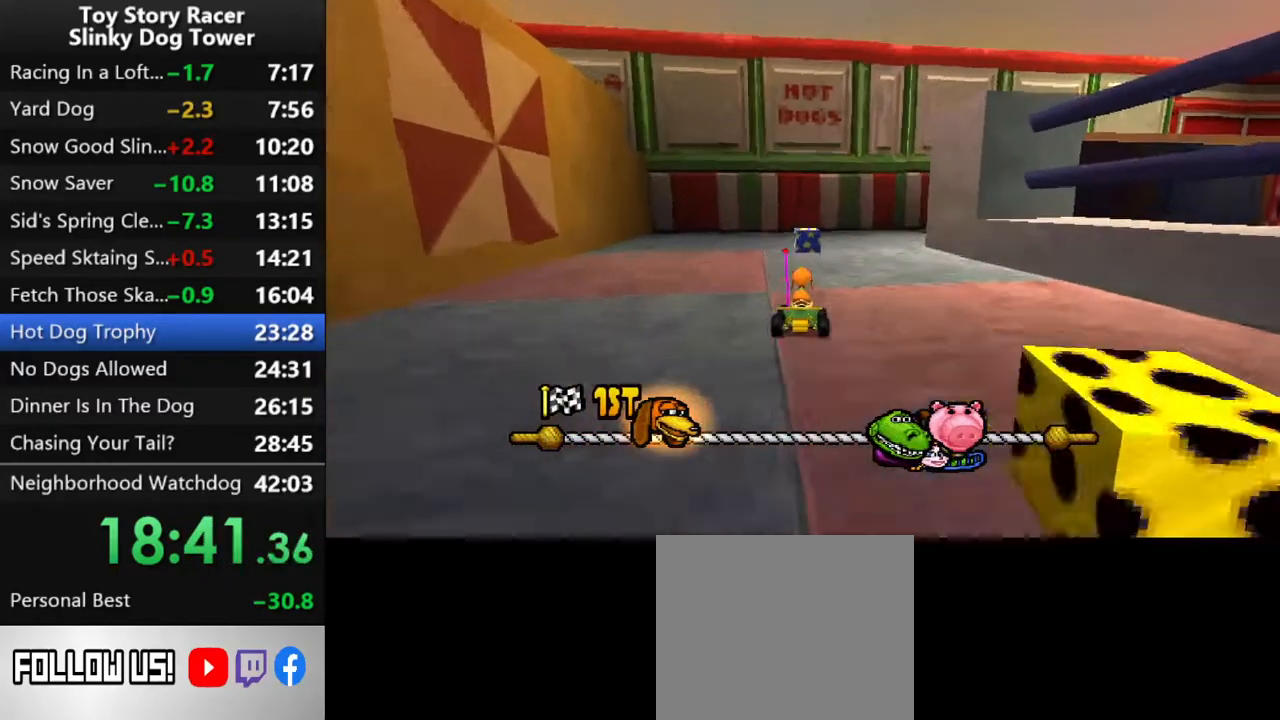
{"buttons": ["CROSS", "DPAD_RIGHT"], "left_stick": "center", "right_stick": "down", "events": [[33, "DPAD_RIGHT", "down"], [183, "DPAD_RIGHT", "up"], [433, "DPAD_RIGHT", "down"]]}
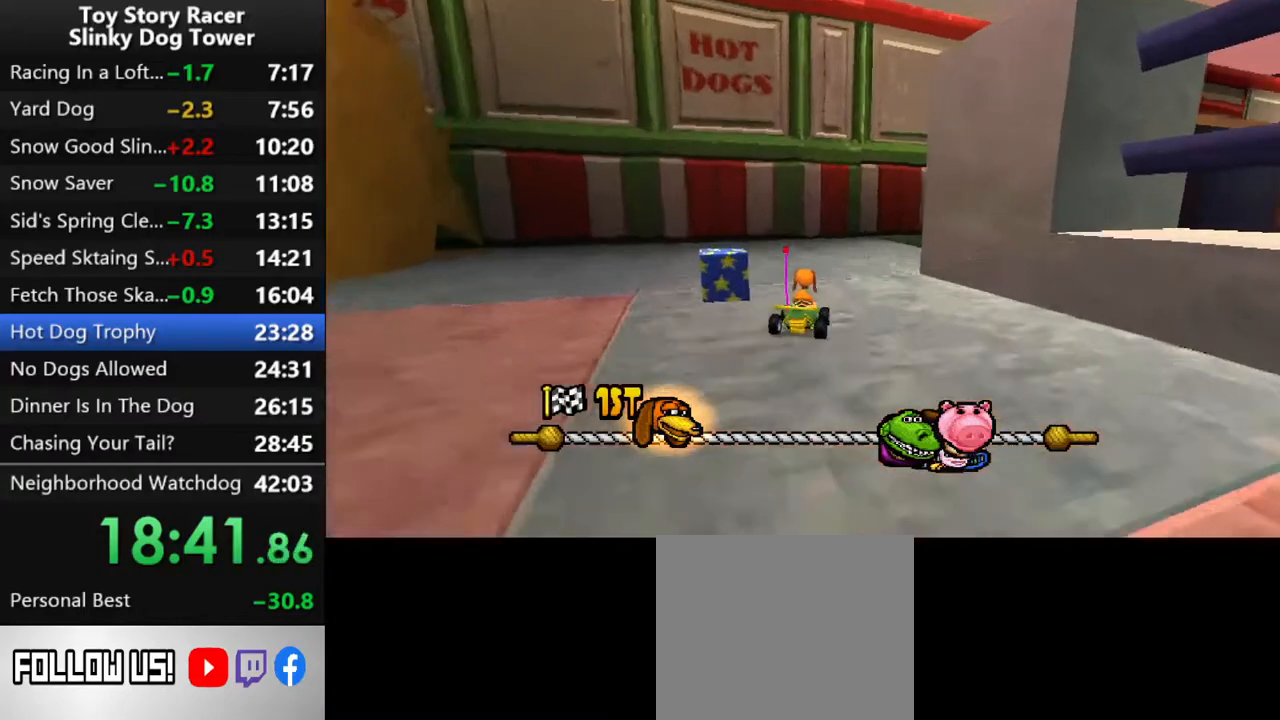
{"buttons": ["CROSS"], "left_stick": "center", "right_stick": "down", "events": [[83, "DPAD_RIGHT", "up"], [133, "DPAD_RIGHT", "down"], [267, "DPAD_RIGHT", "up"], [383, "DPAD_RIGHT", "down"], [467, "DPAD_RIGHT", "up"]]}
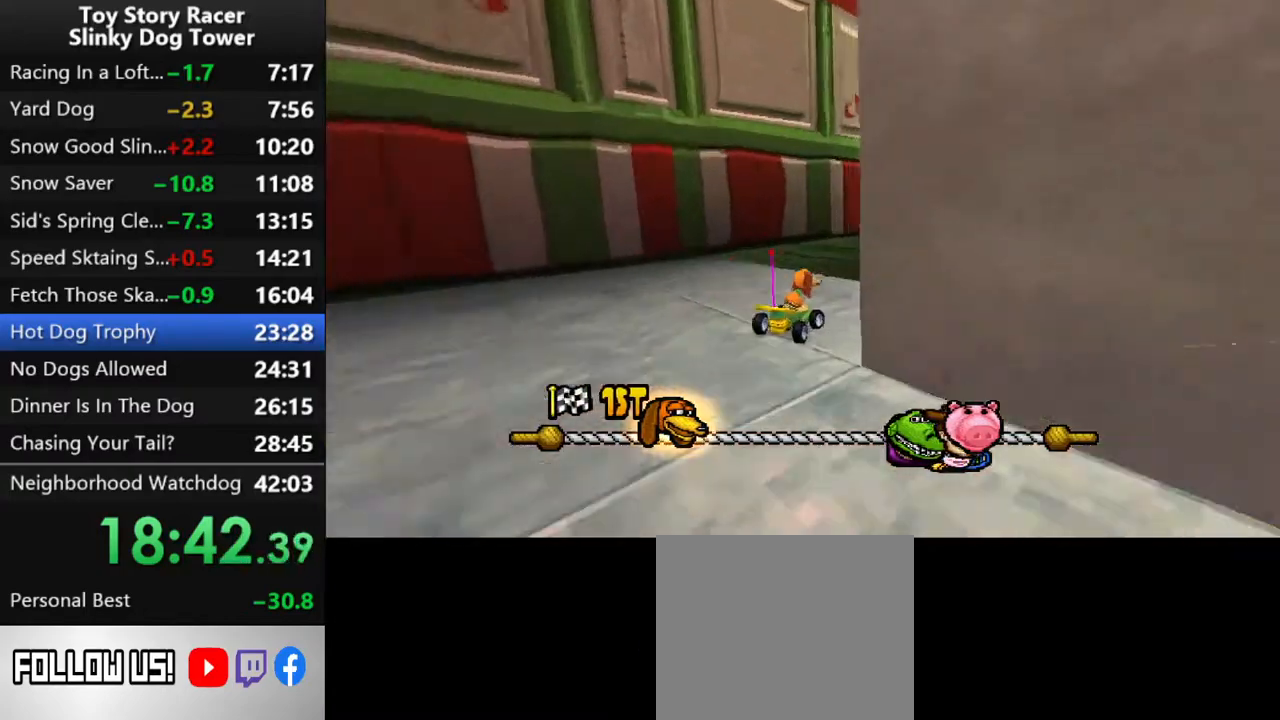
{"buttons": ["CROSS"], "left_stick": "center", "right_stick": "down", "events": [[183, "DPAD_RIGHT", "down"], [283, "DPAD_RIGHT", "up"]]}
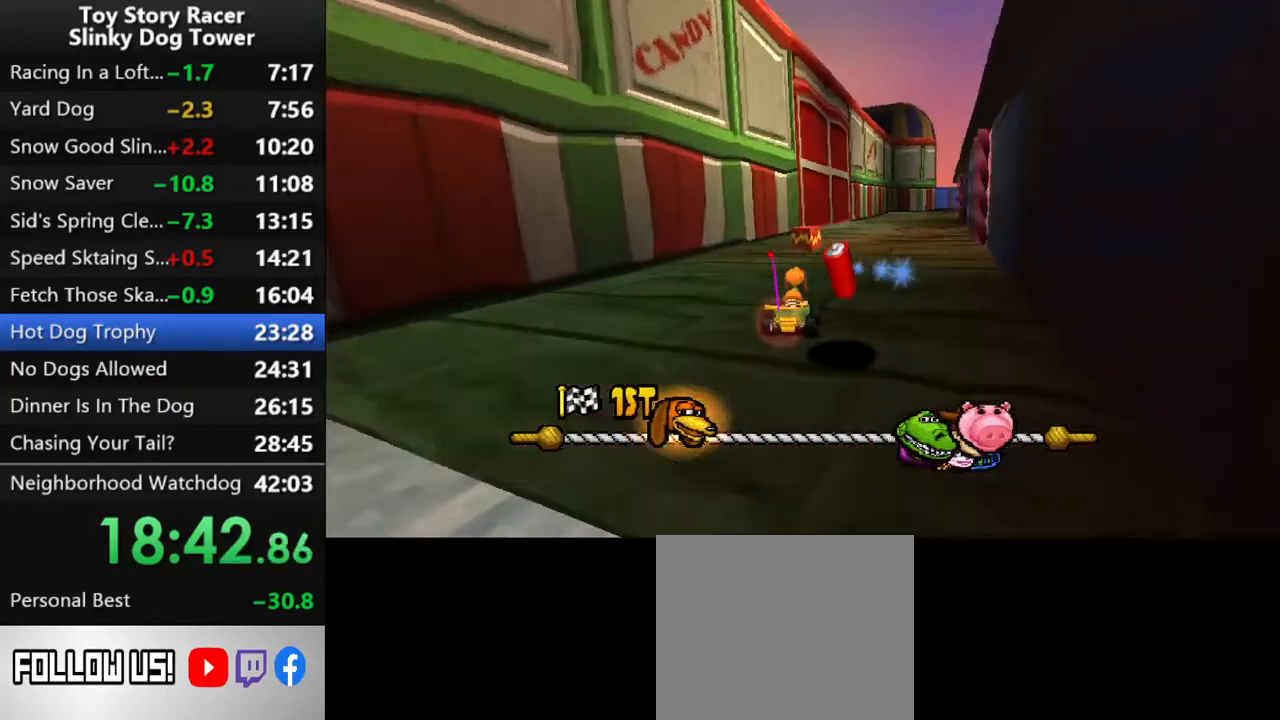
{"buttons": ["CROSS"], "left_stick": "center", "right_stick": "down", "events": []}
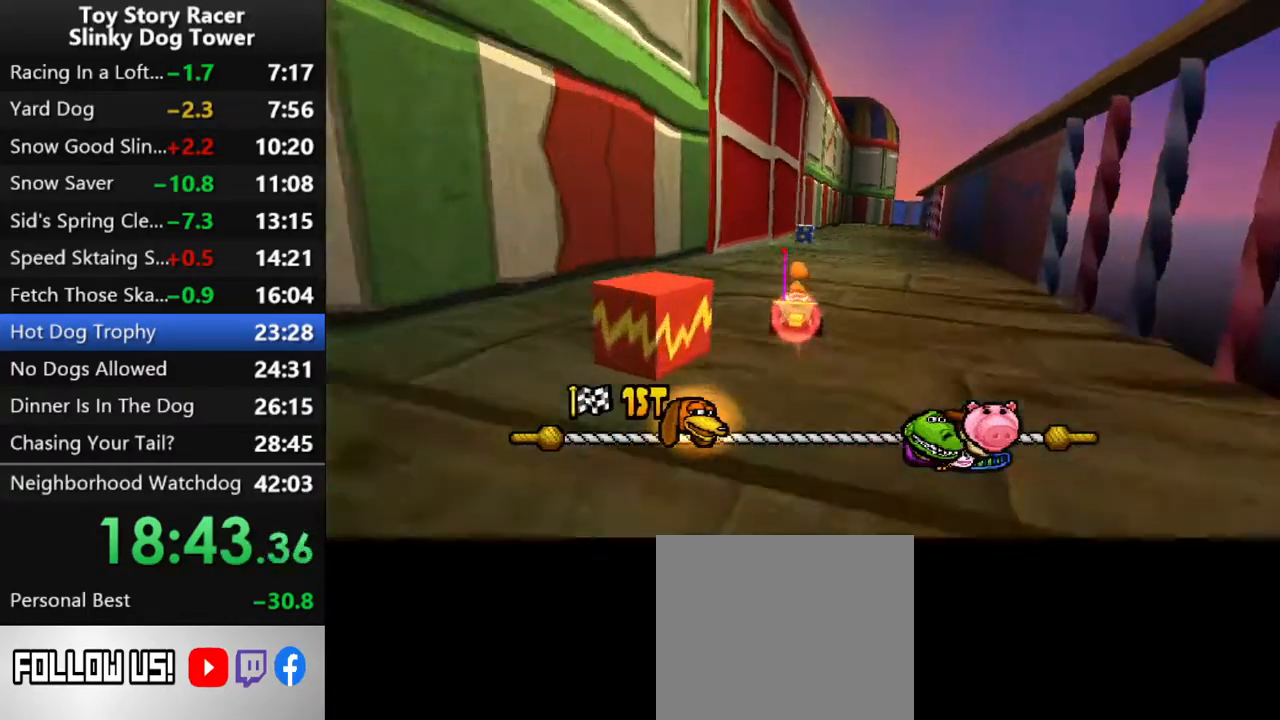
{"buttons": ["CROSS", "DPAD_RIGHT"], "left_stick": "center", "right_stick": "down", "events": [[33, "DPAD_RIGHT", "down"], [200, "DPAD_RIGHT", "up"], [383, "DPAD_RIGHT", "down"]]}